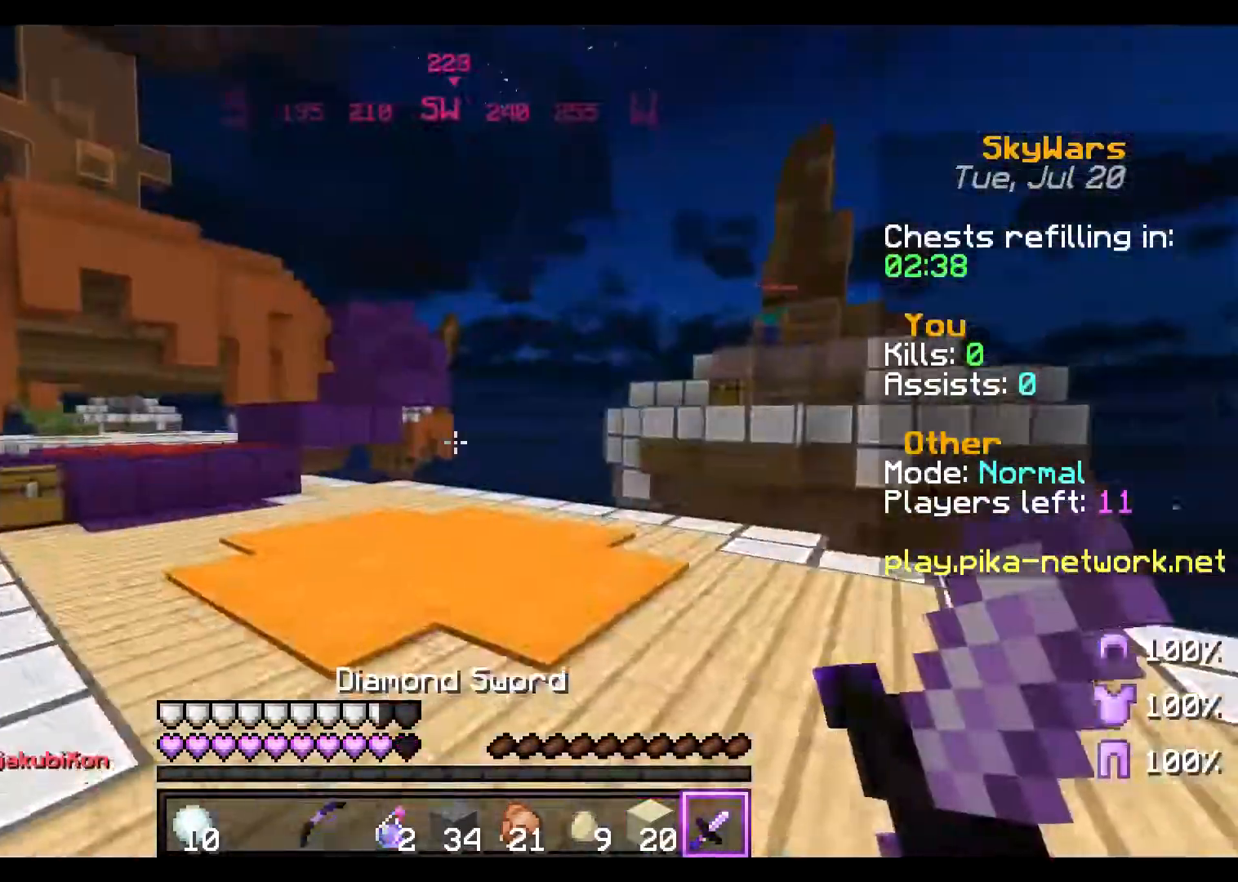
Gameplay with keyboard and mouse; each line is a JSON object with the keys and mouse buttons held at the frame after it. "events" lists presses ("down") and releases ("up") of "a", "d", "s", "space", "w", "mouse_left" and "mouse_right" between this image and that frame as [ms after this image, input, new state], when the widget could be followed in between. "mouse_left", "mouse_right" = the "left", "right" buttons of the "mouse" list. No other keys are recorded. Fast repeated clicks can show as one long hold. Not read: mouse_move.
{"keys": ["w"], "mouse": [], "events": []}
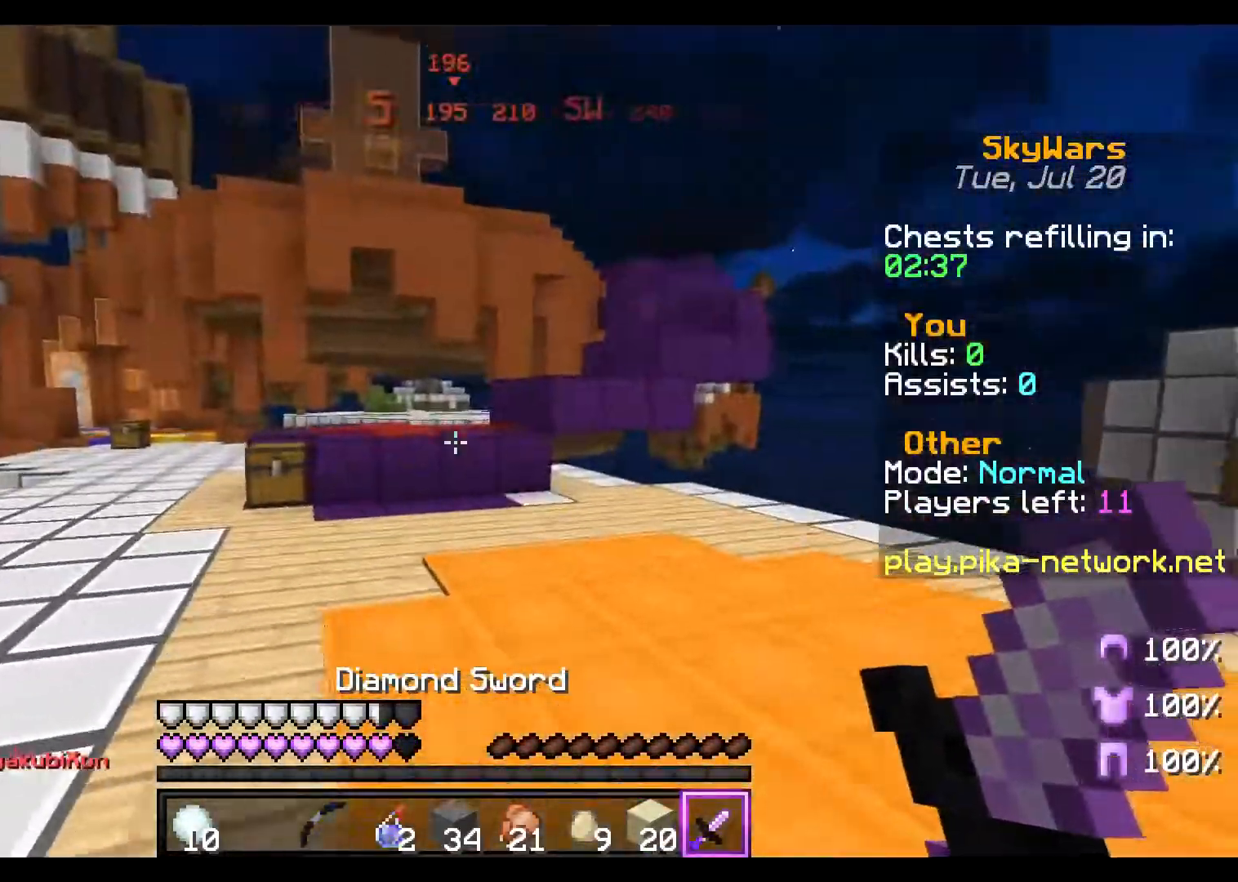
{"keys": ["w"], "mouse": [], "events": []}
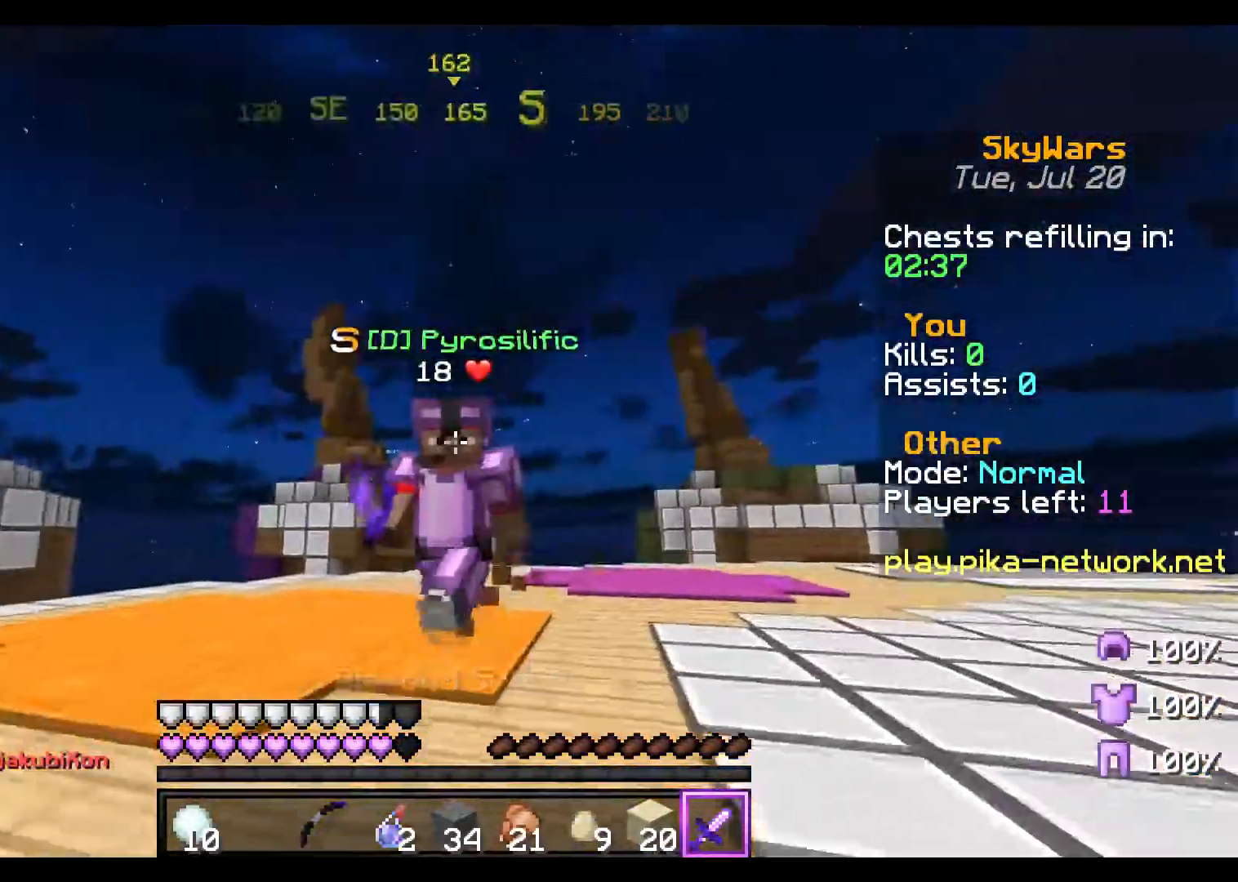
{"keys": ["w"], "mouse": ["right"], "events": [[467, "mouse_right", "down"]]}
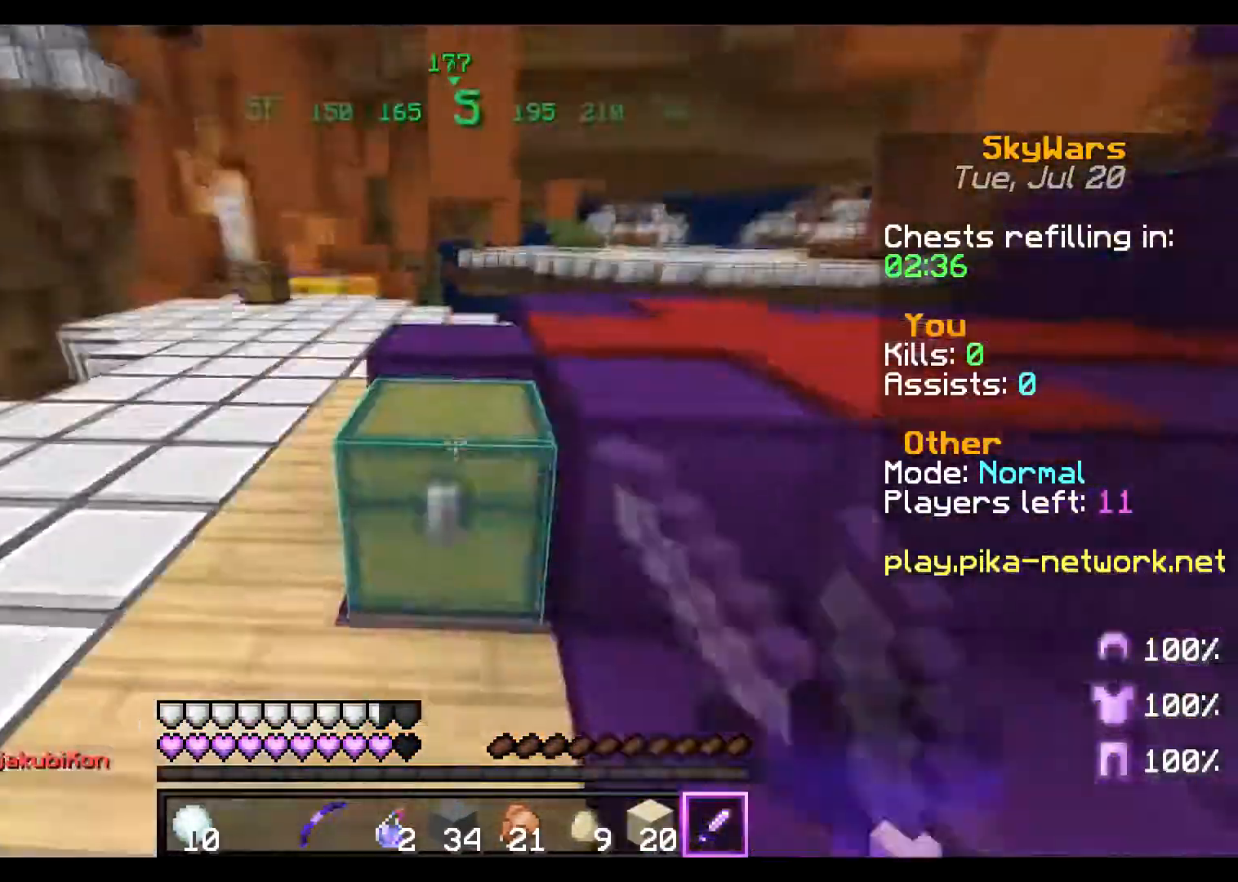
{"keys": [], "mouse": []}
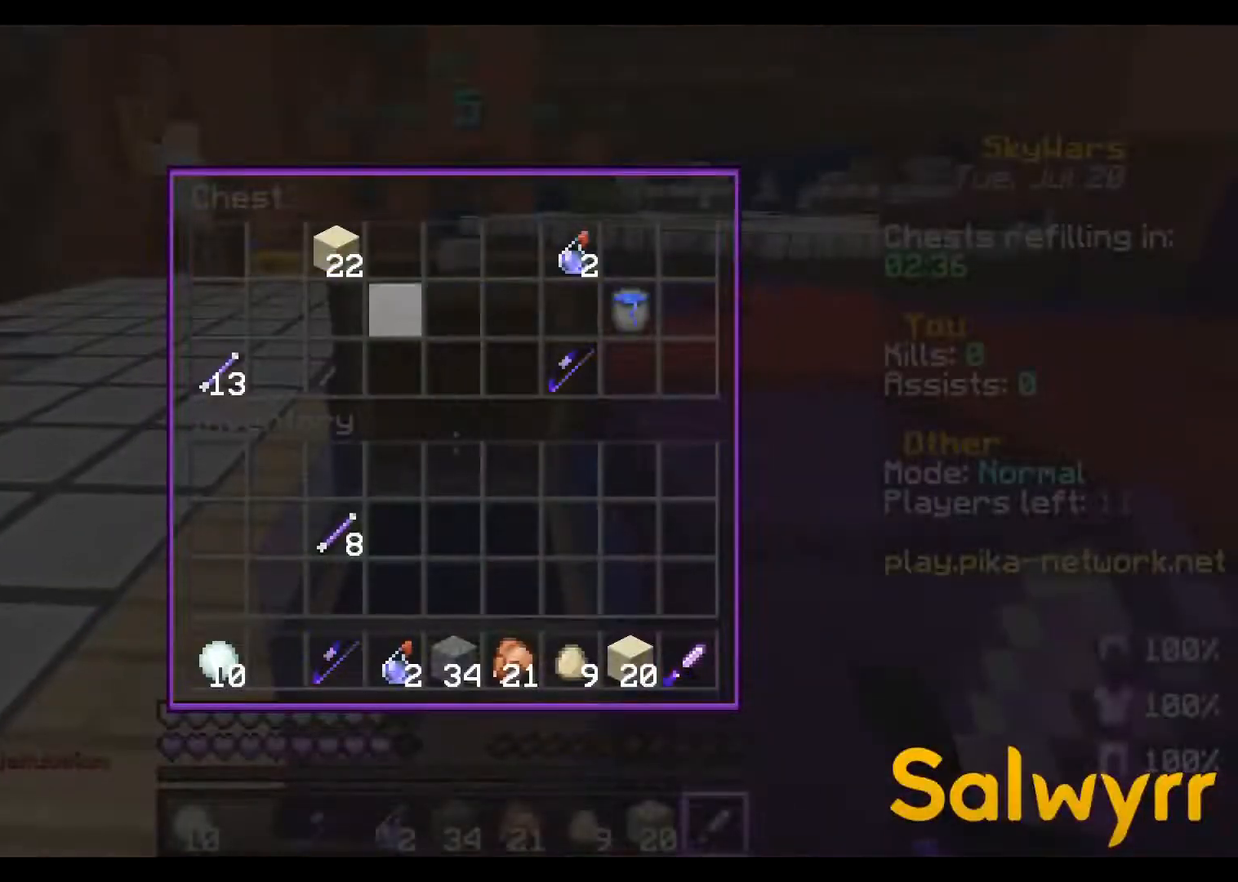
{"keys": [], "mouse": [], "events": []}
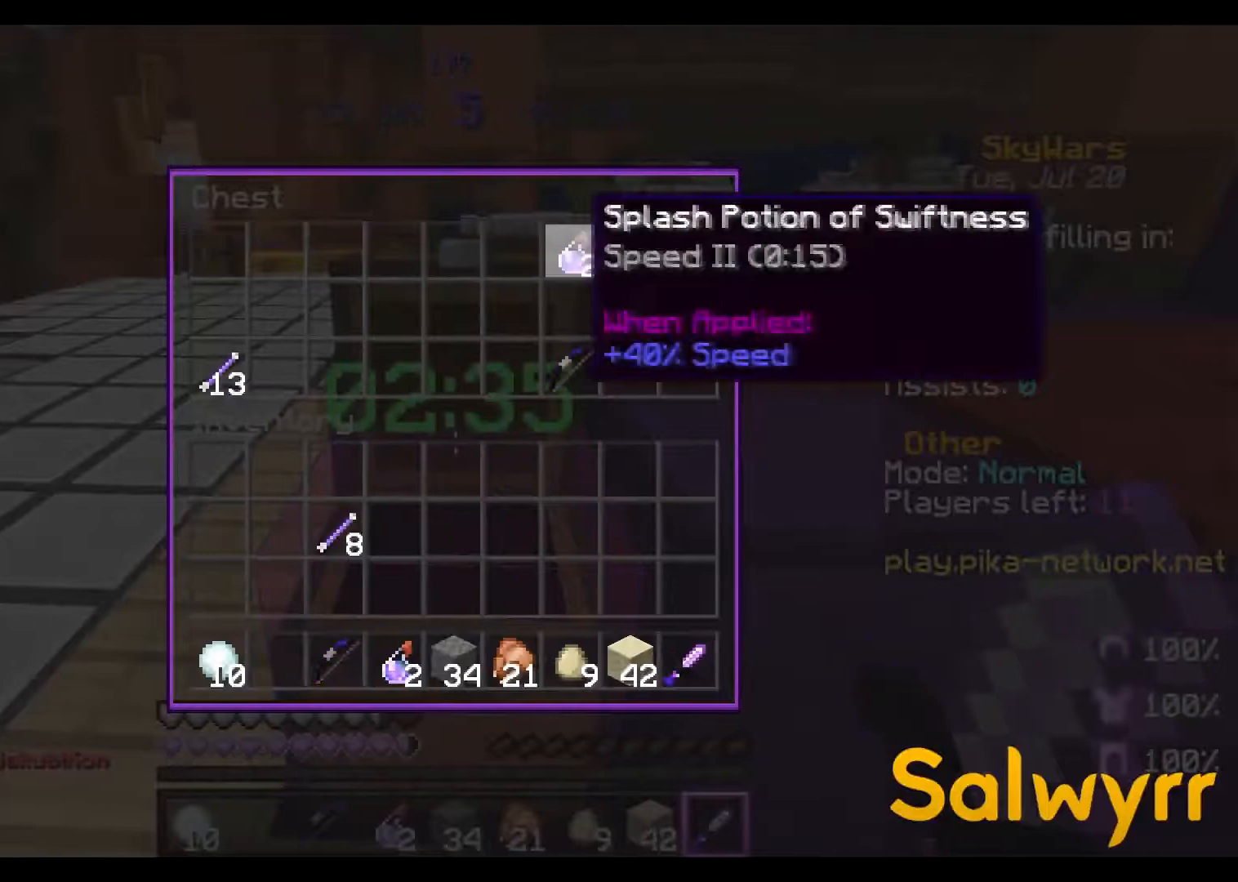
{"keys": ["a"], "mouse": [], "events": [[434, "a", "down"]]}
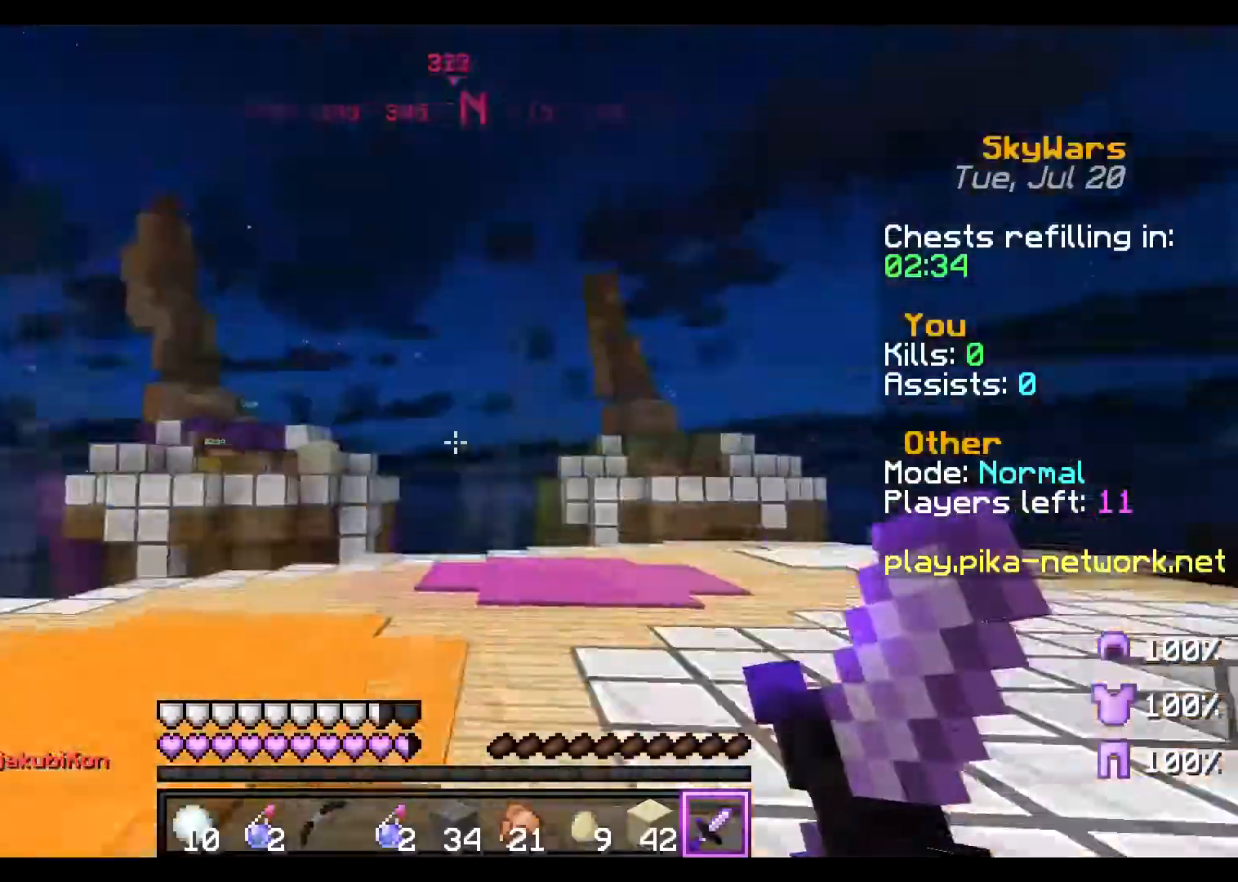
{"keys": ["w"], "mouse": [], "events": [[16, "d", "down"], [100, "a", "up"], [250, "w", "down"], [467, "d", "up"]]}
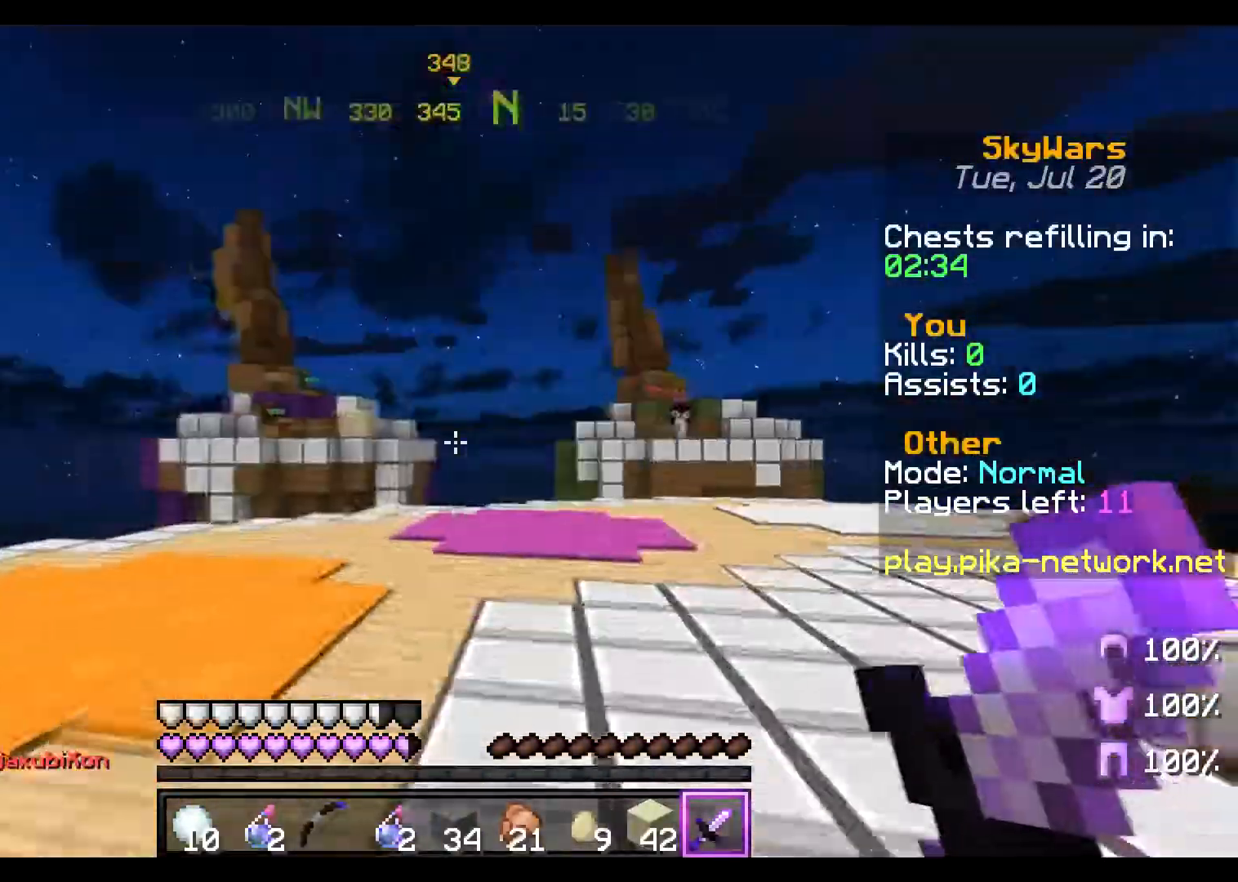
{"keys": ["d", "s"], "mouse": [], "events": [[50, "d", "down"], [234, "d", "up"], [334, "d", "down"], [417, "w", "up"], [501, "s", "down"]]}
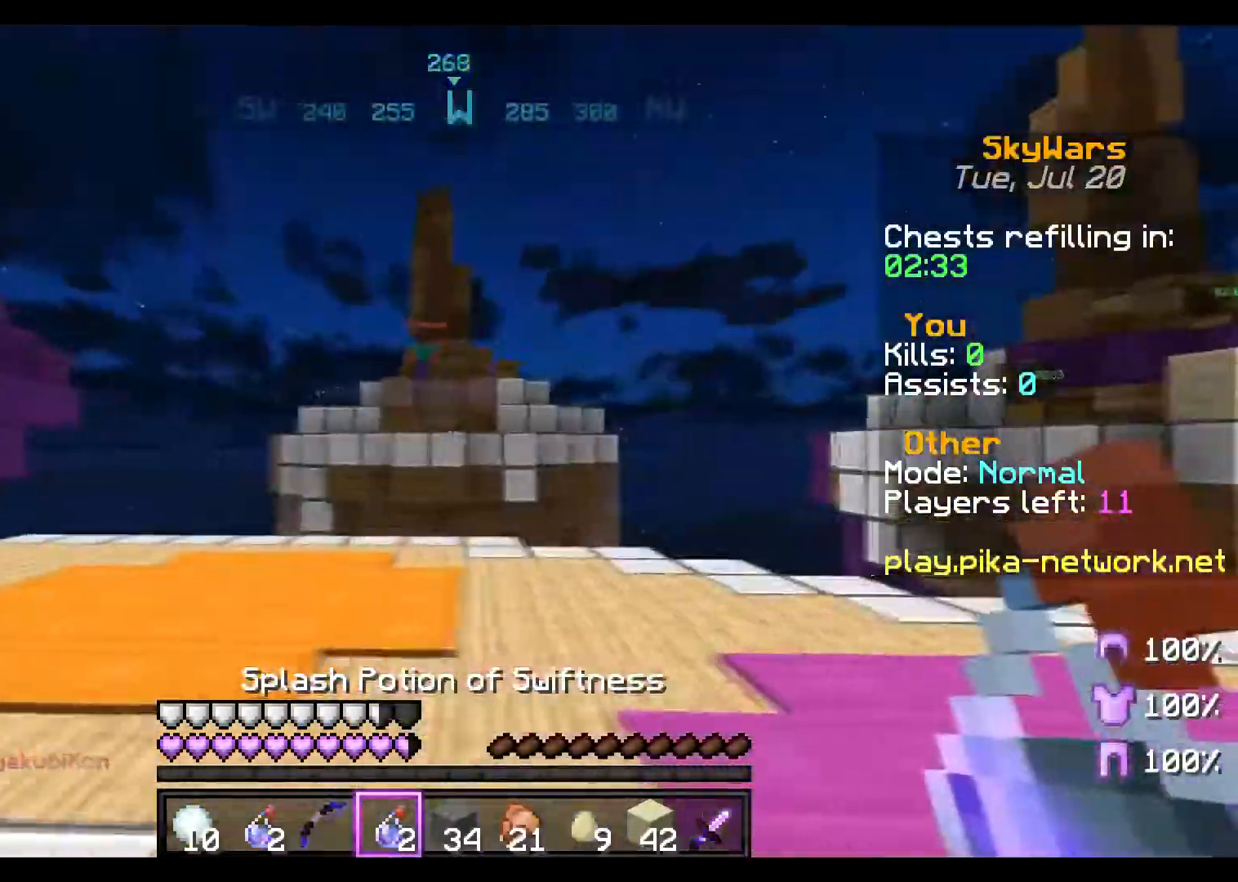
{"keys": ["w"], "mouse": []}
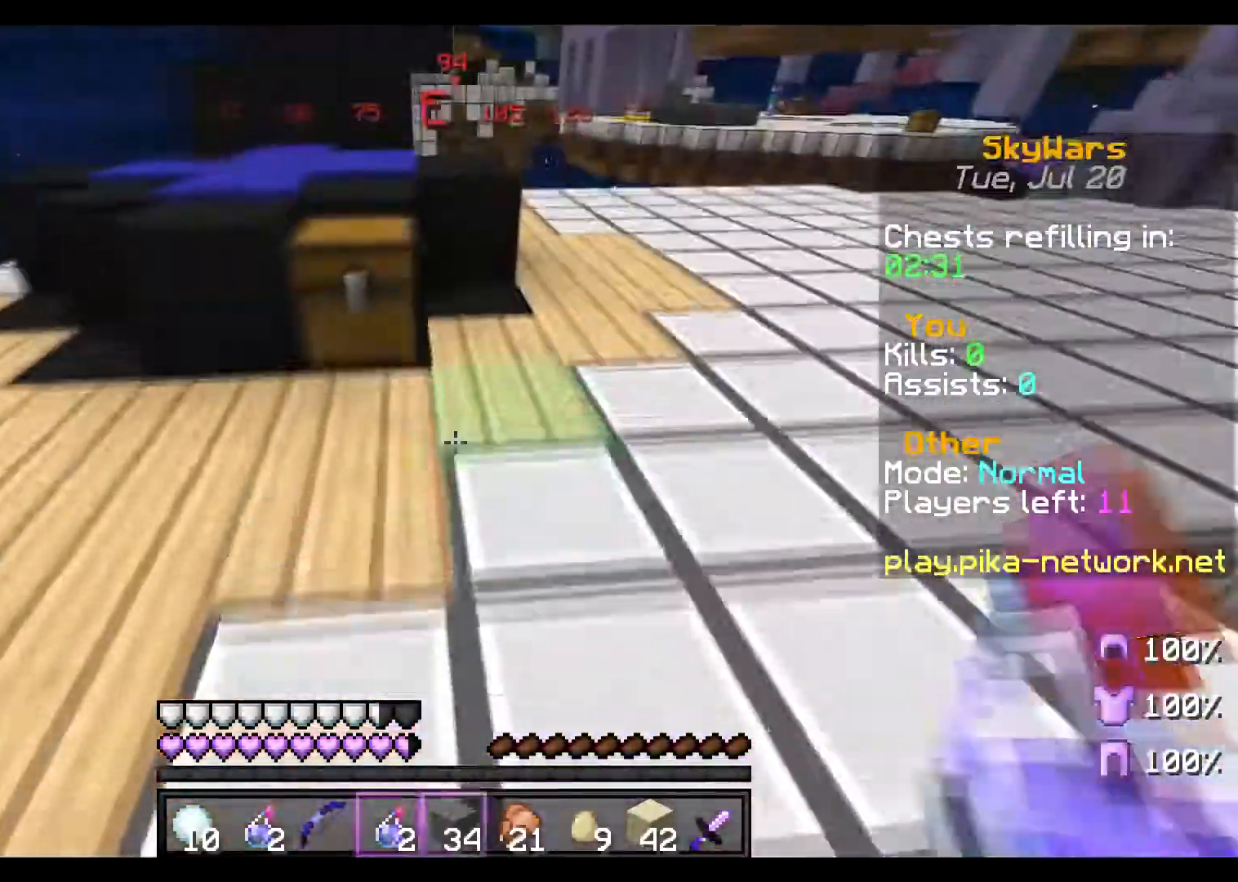
{"keys": [], "mouse": [], "events": [[17, "d", "down"], [167, "w", "up"], [217, "s", "down"], [317, "d", "up"], [350, "a", "down"], [400, "s", "up"], [434, "a", "up"]]}
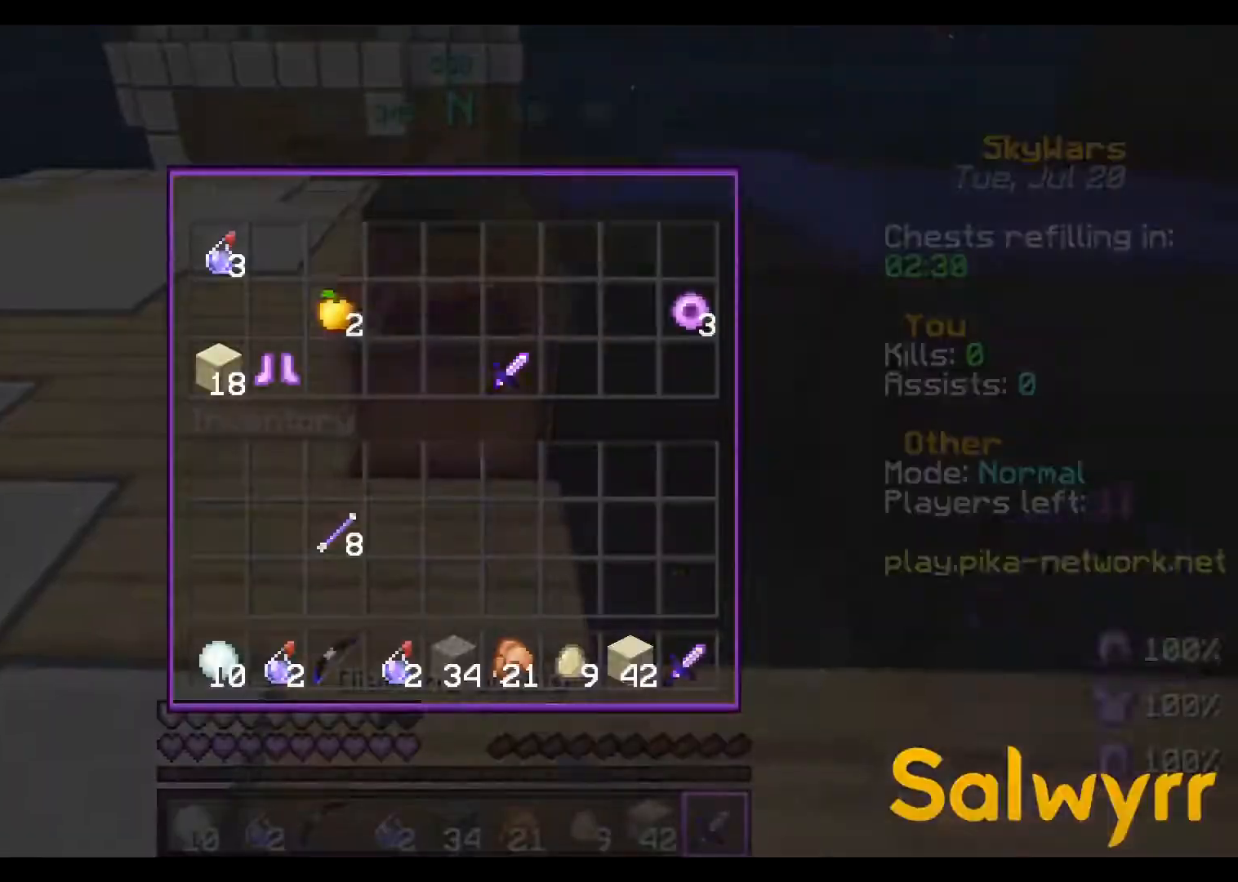
{"keys": [], "mouse": [], "events": []}
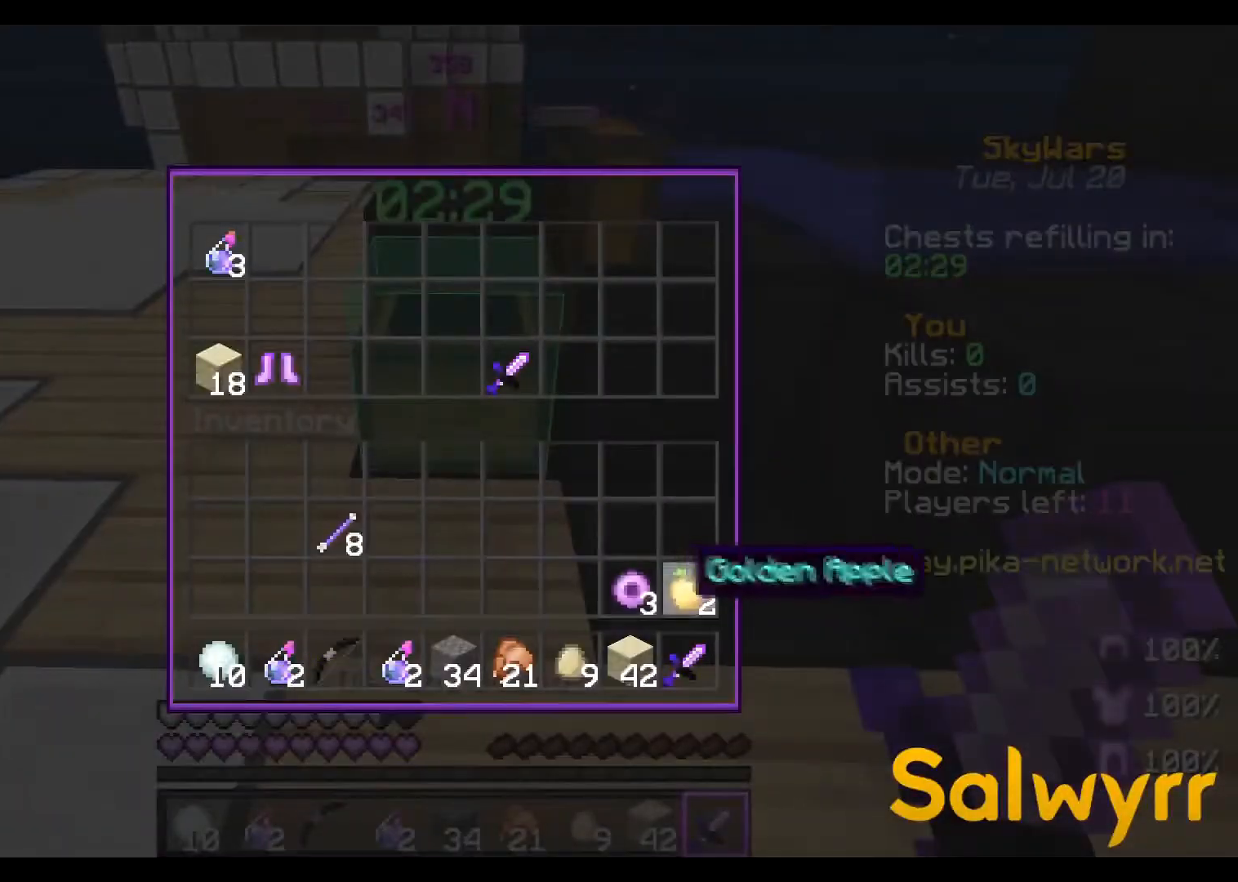
{"keys": [], "mouse": [], "events": []}
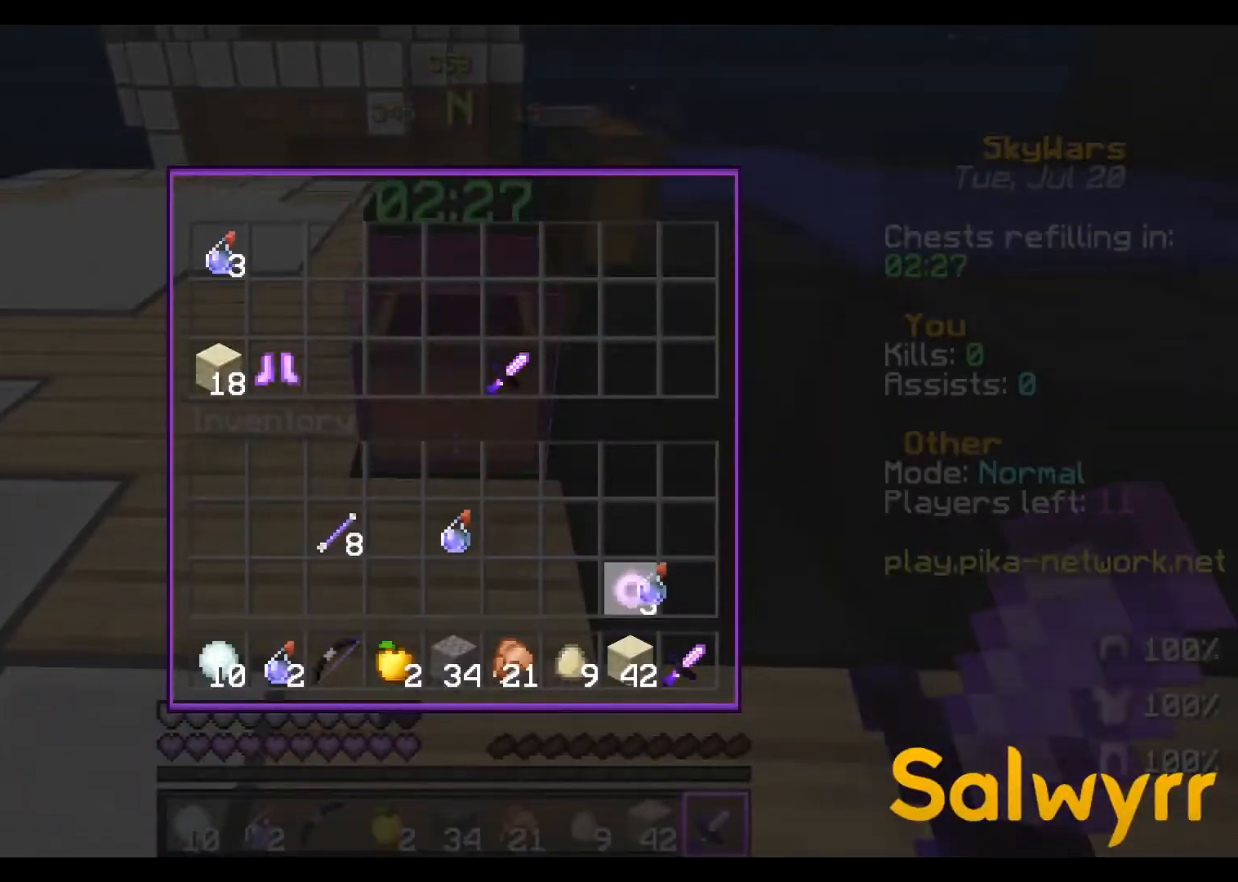
{"keys": [], "mouse": [], "events": []}
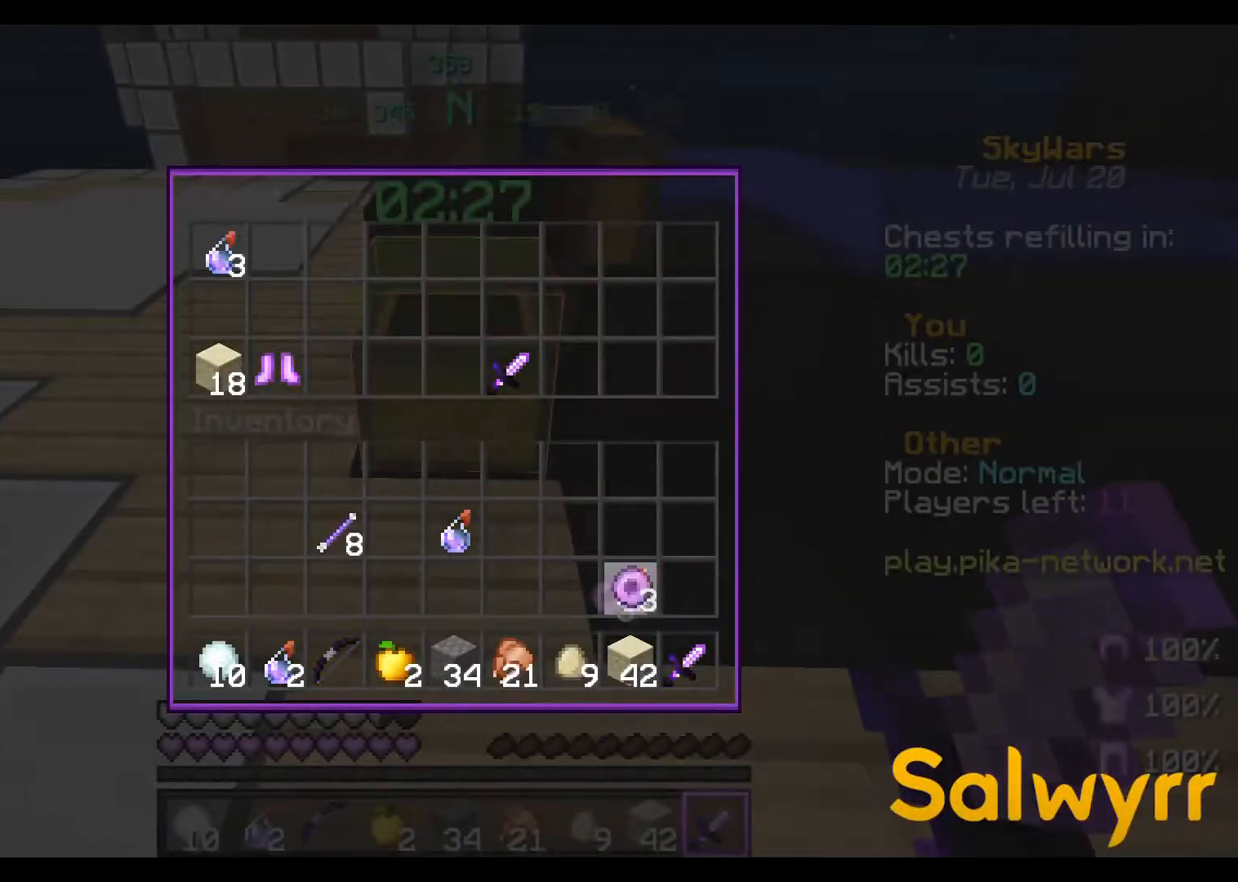
{"keys": [], "mouse": [], "events": []}
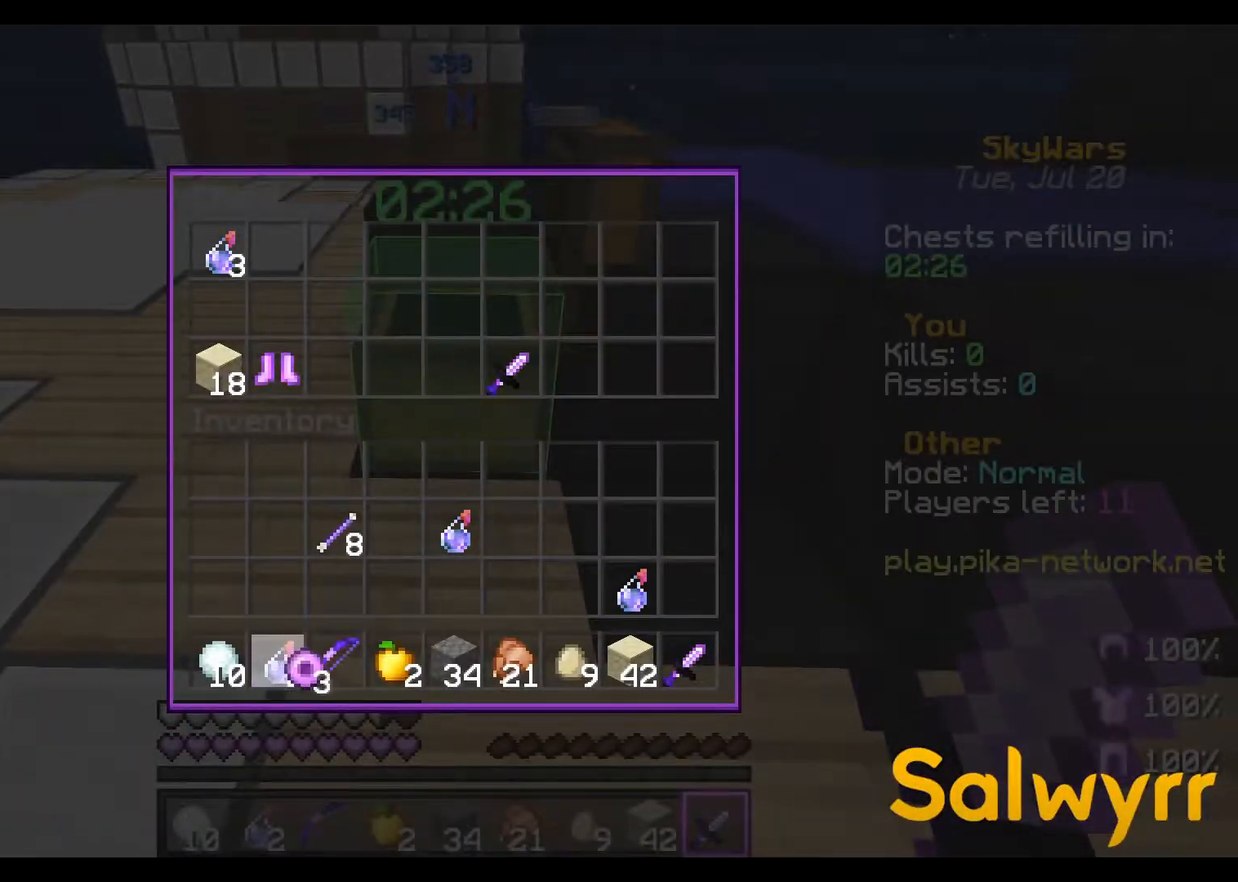
{"keys": [], "mouse": [], "events": []}
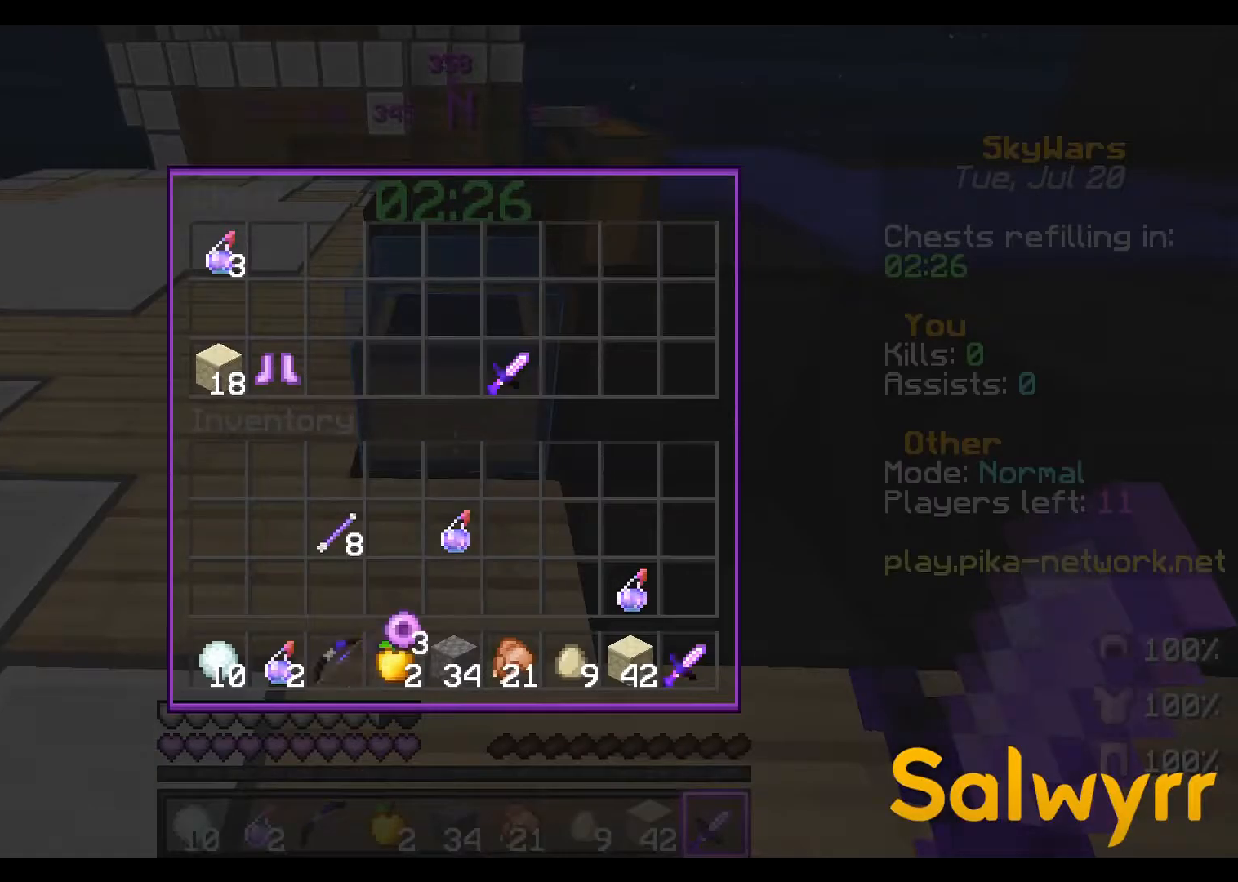
{"keys": [], "mouse": [], "events": []}
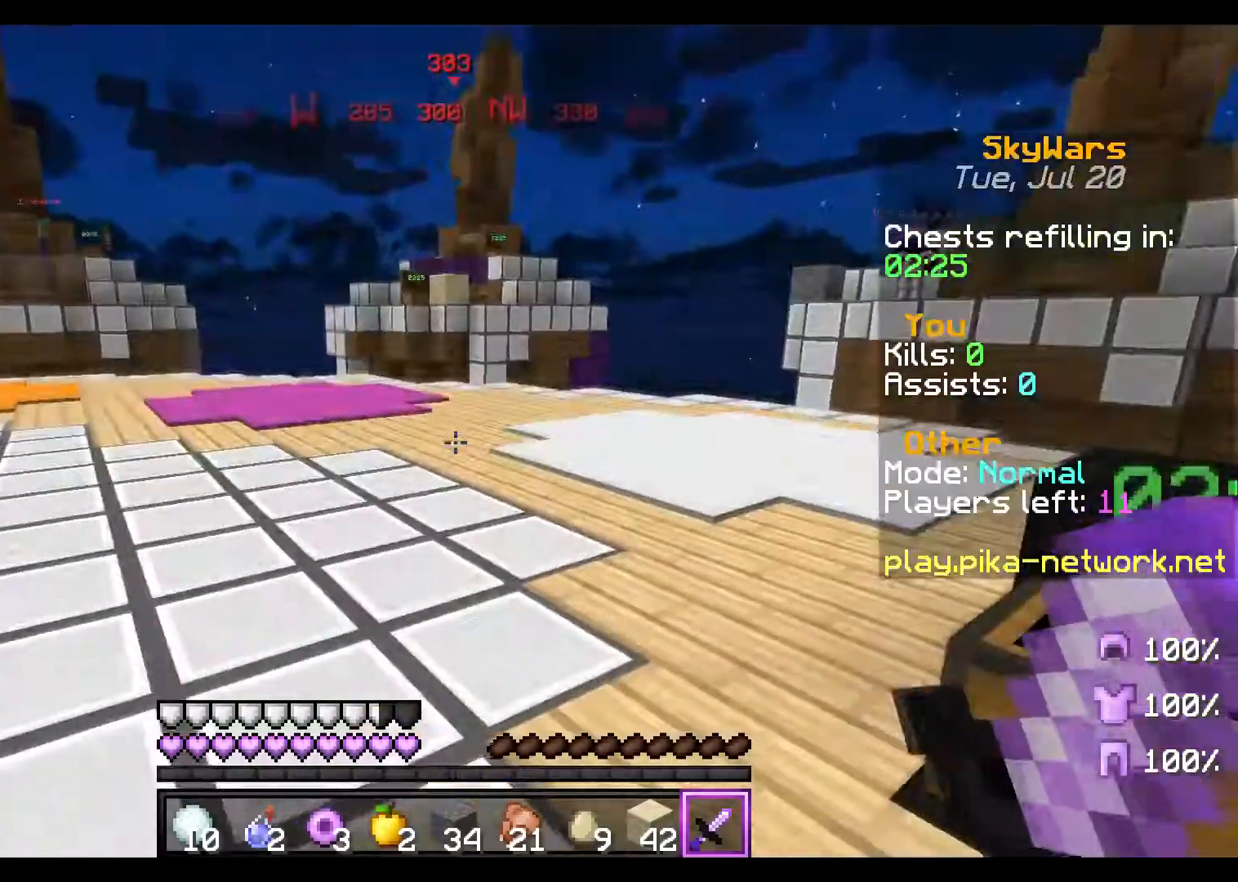
{"keys": ["d", "w"], "mouse": [], "events": [[33, "a", "down"], [117, "d", "down"], [250, "a", "up"], [400, "w", "down"]]}
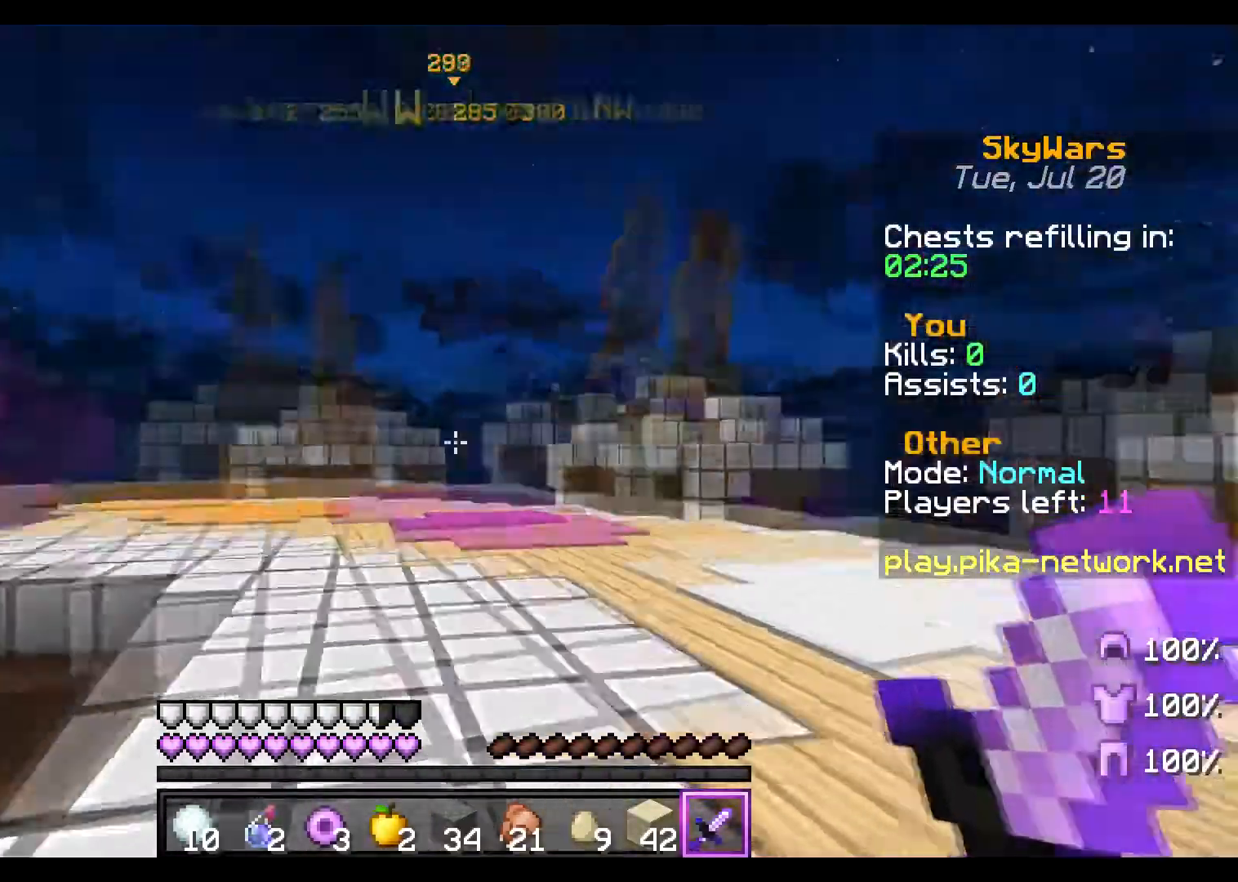
{"keys": ["w"], "mouse": [], "events": [[167, "d", "up"], [184, "a", "down"], [451, "a", "up"]]}
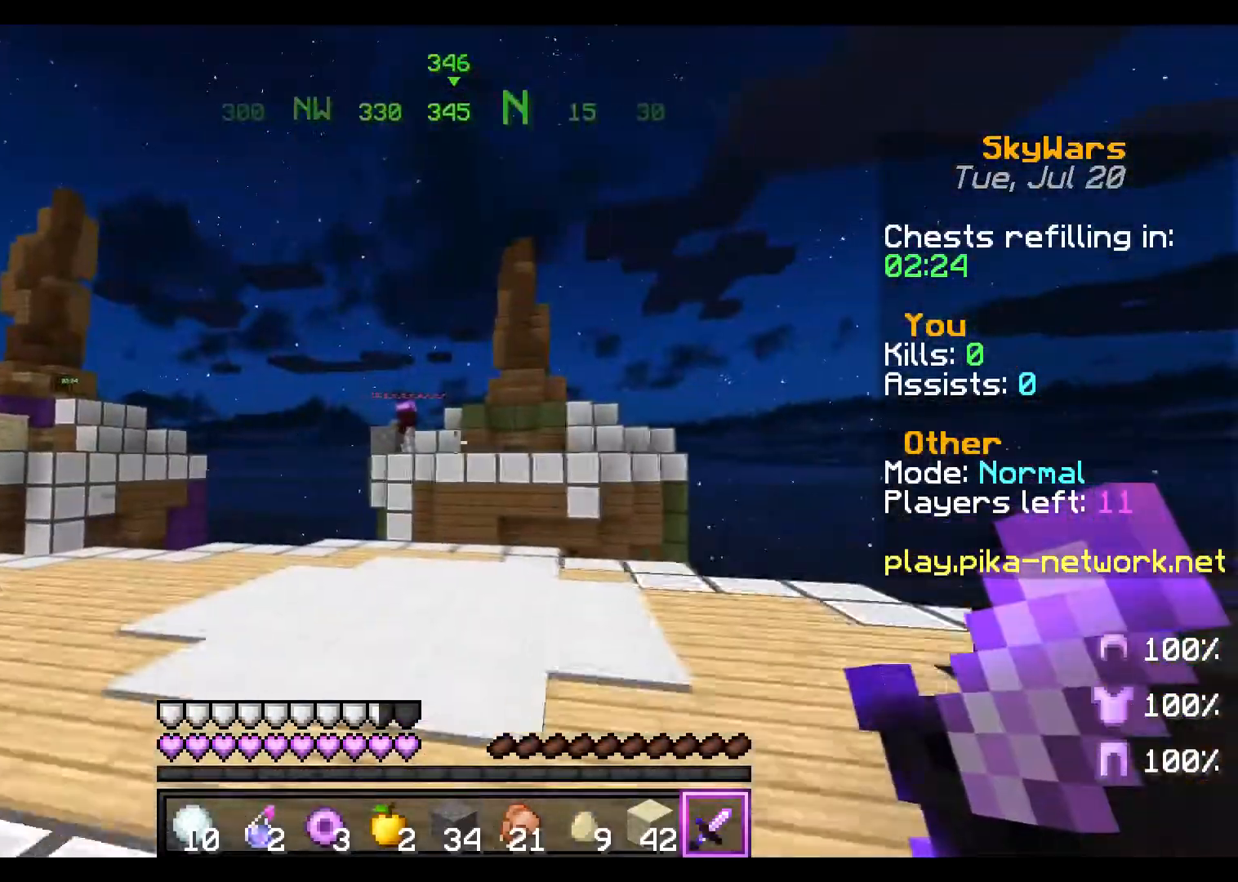
{"keys": ["w"], "mouse": [], "events": [[267, "d", "down"], [500, "d", "up"]]}
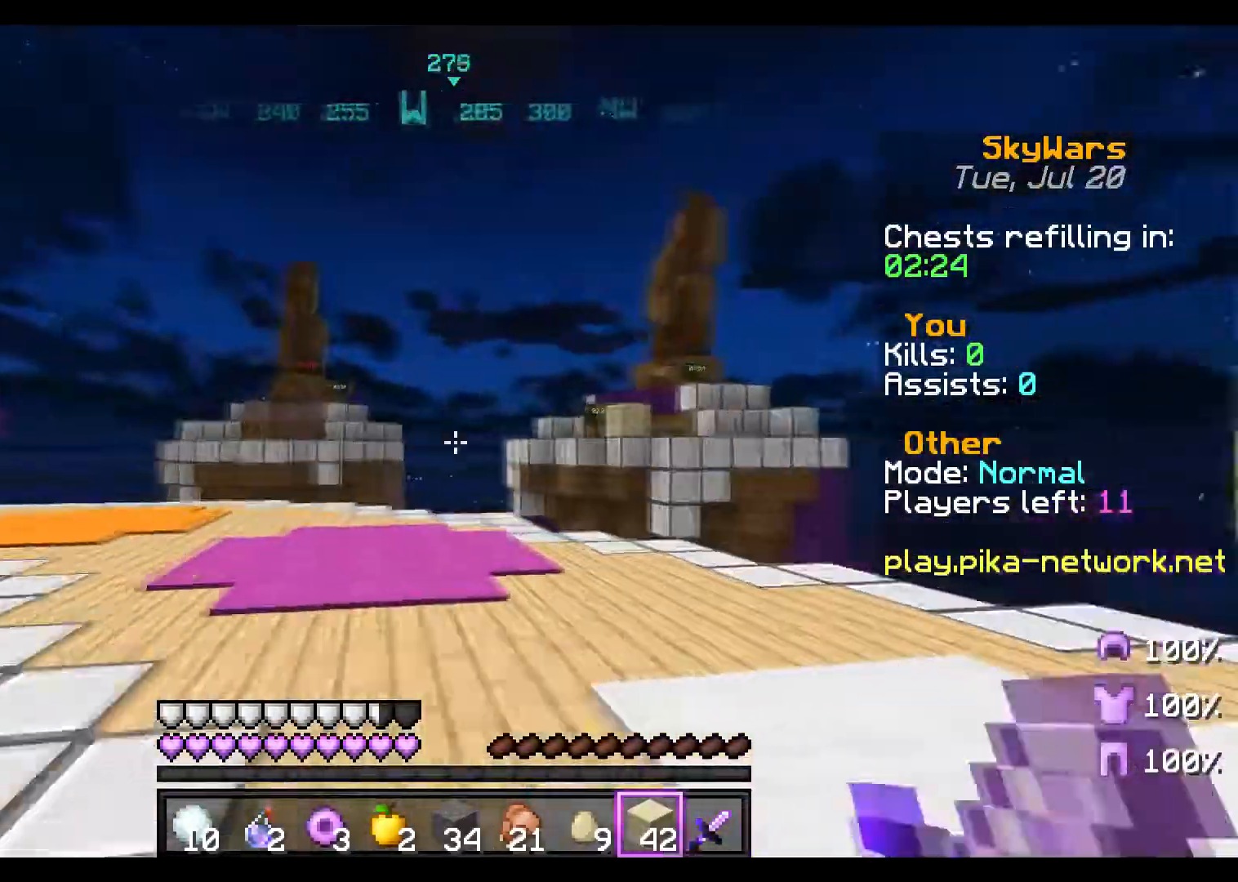
{"keys": ["w"], "mouse": [], "events": [[17, "a", "down"], [134, "a", "up"], [134, "d", "down"], [434, "d", "up"]]}